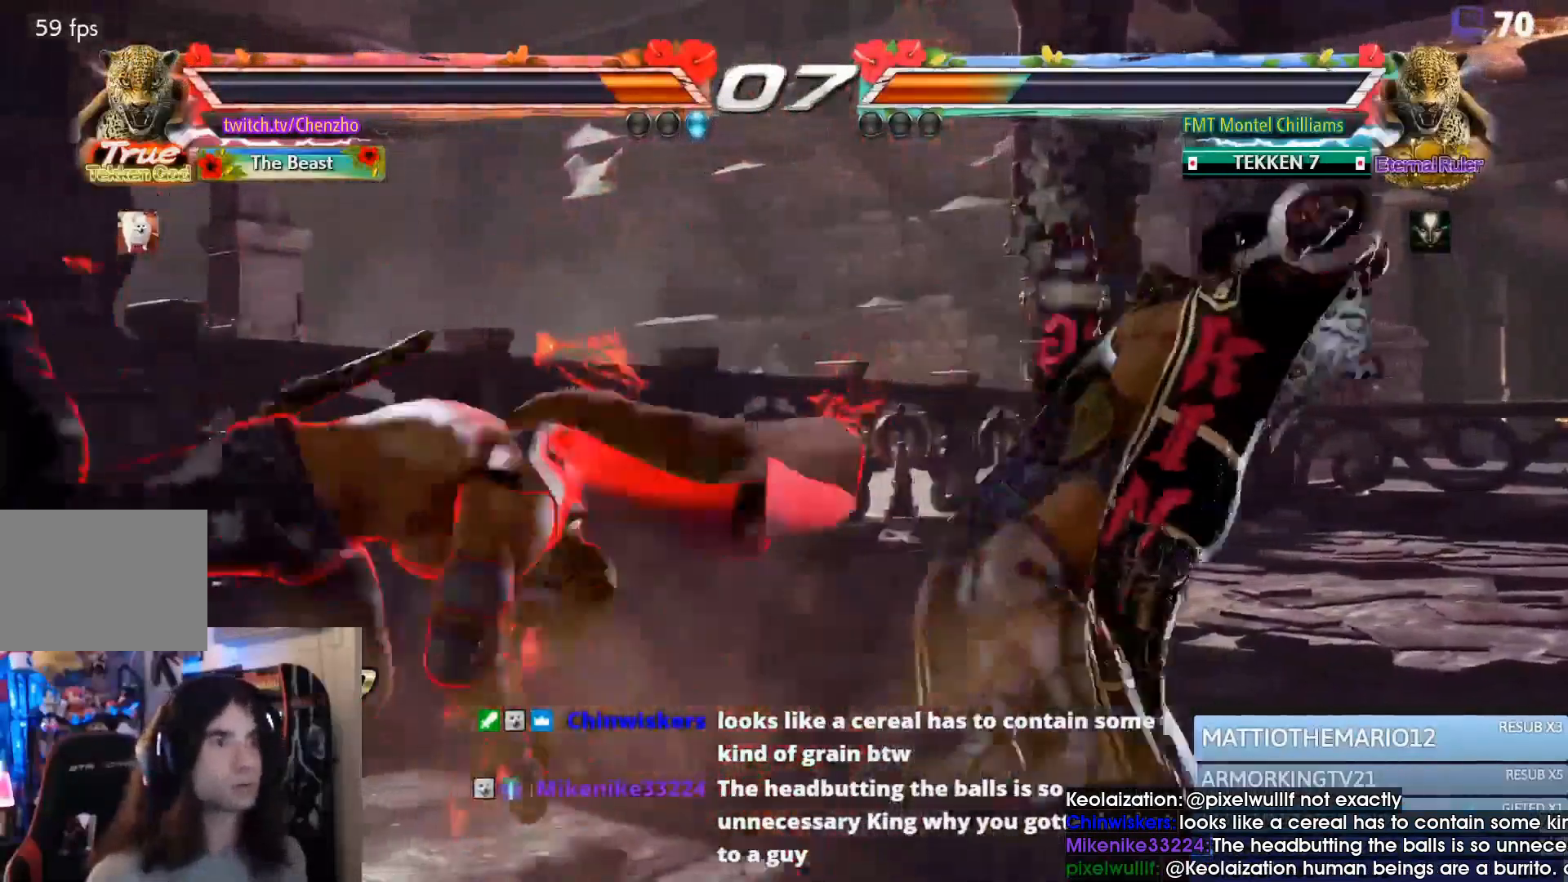
Gameplay with a controller (PlayStation layout); each line is a JSON object with the inputs held at the frame after it. "events" lists button and stick changes between this image and that frame as [ms after this image, input, new state], when the widget could be followed in between. Not read: L3 R3 left_stick right_stick.
{"buttons": ["DPAD_DOWN"], "events": [[333, "DPAD_RIGHT", "down"], [467, "DPAD_RIGHT", "up"], [500, "DPAD_DOWN", "down"]]}
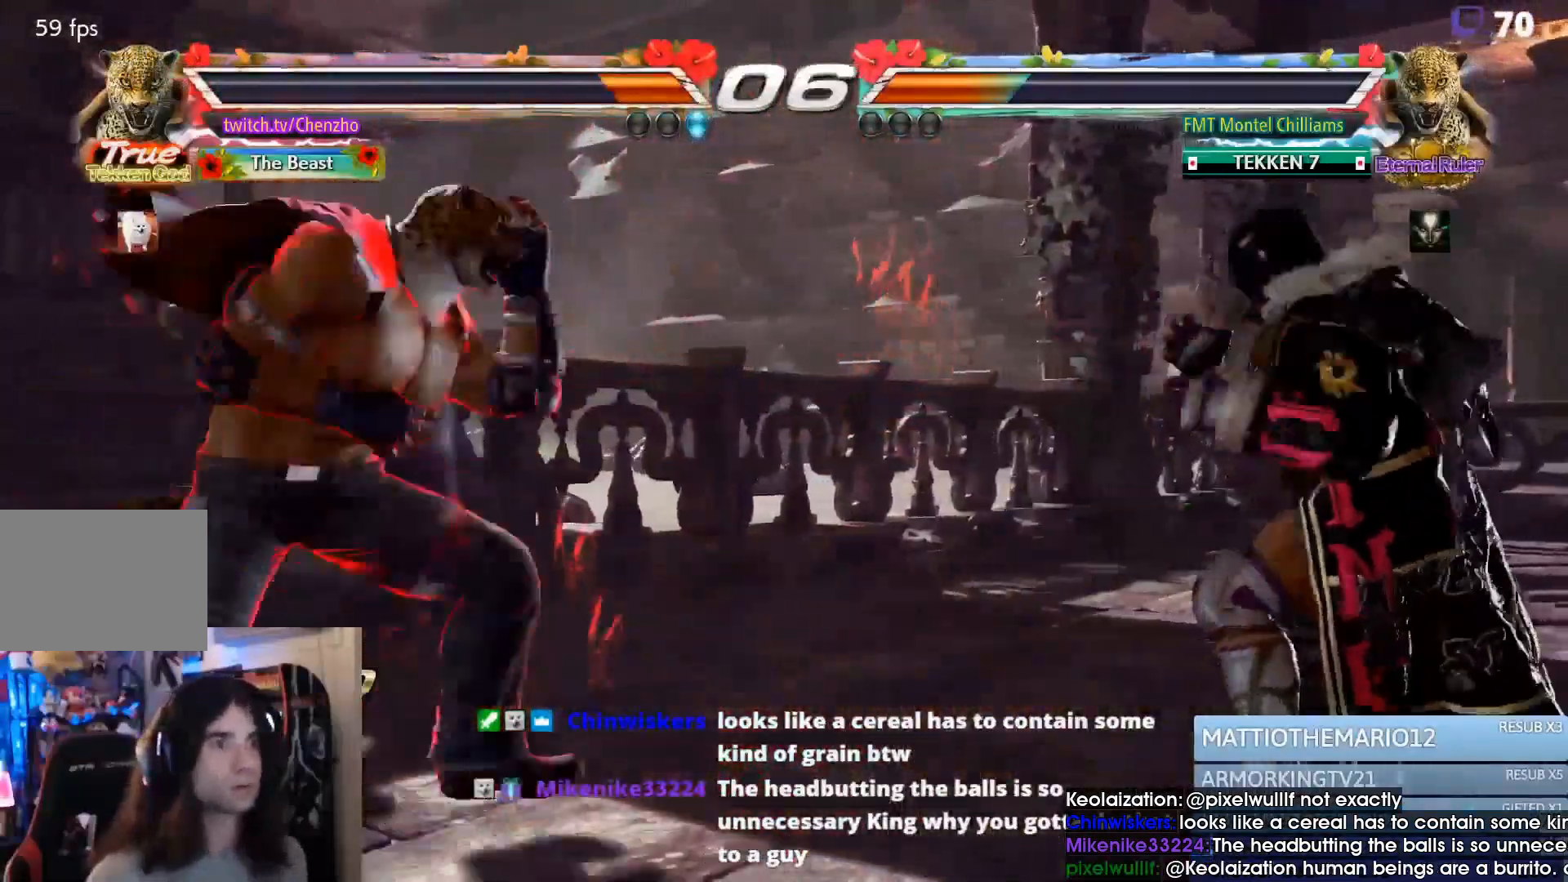
{"buttons": [], "events": [[33, "DPAD_RIGHT", "down"], [100, "DPAD_RIGHT", "up"], [167, "DPAD_RIGHT", "down"], [200, "DPAD_DOWN", "up"], [300, "TRIANGLE", "down"], [433, "TRIANGLE", "up"], [467, "DPAD_RIGHT", "up"]]}
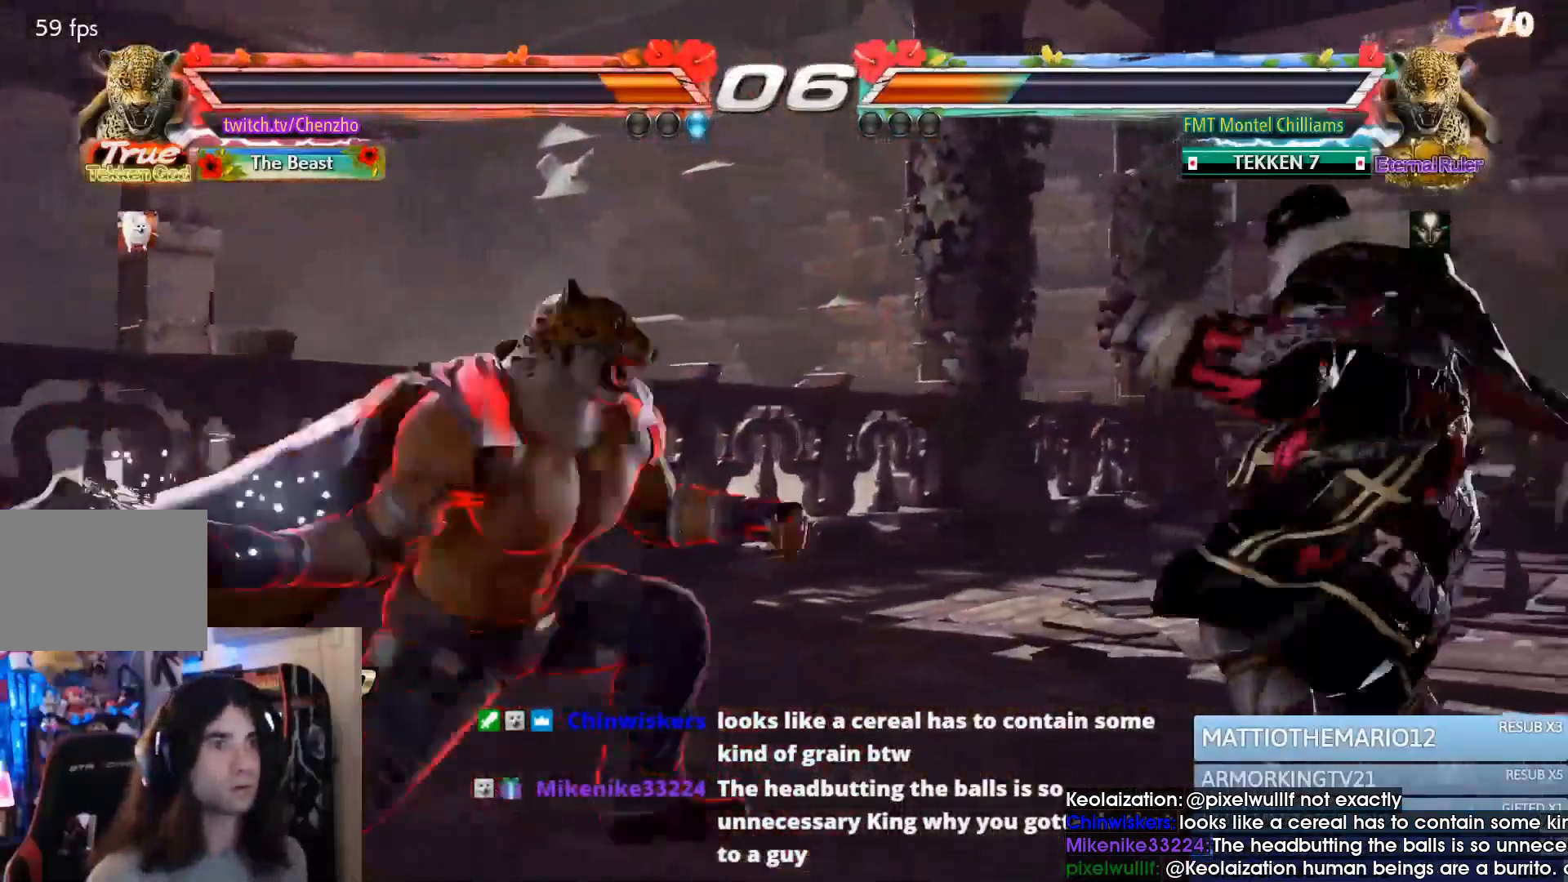
{"buttons": [], "events": [[267, "TRIANGLE", "down"], [400, "TRIANGLE", "up"]]}
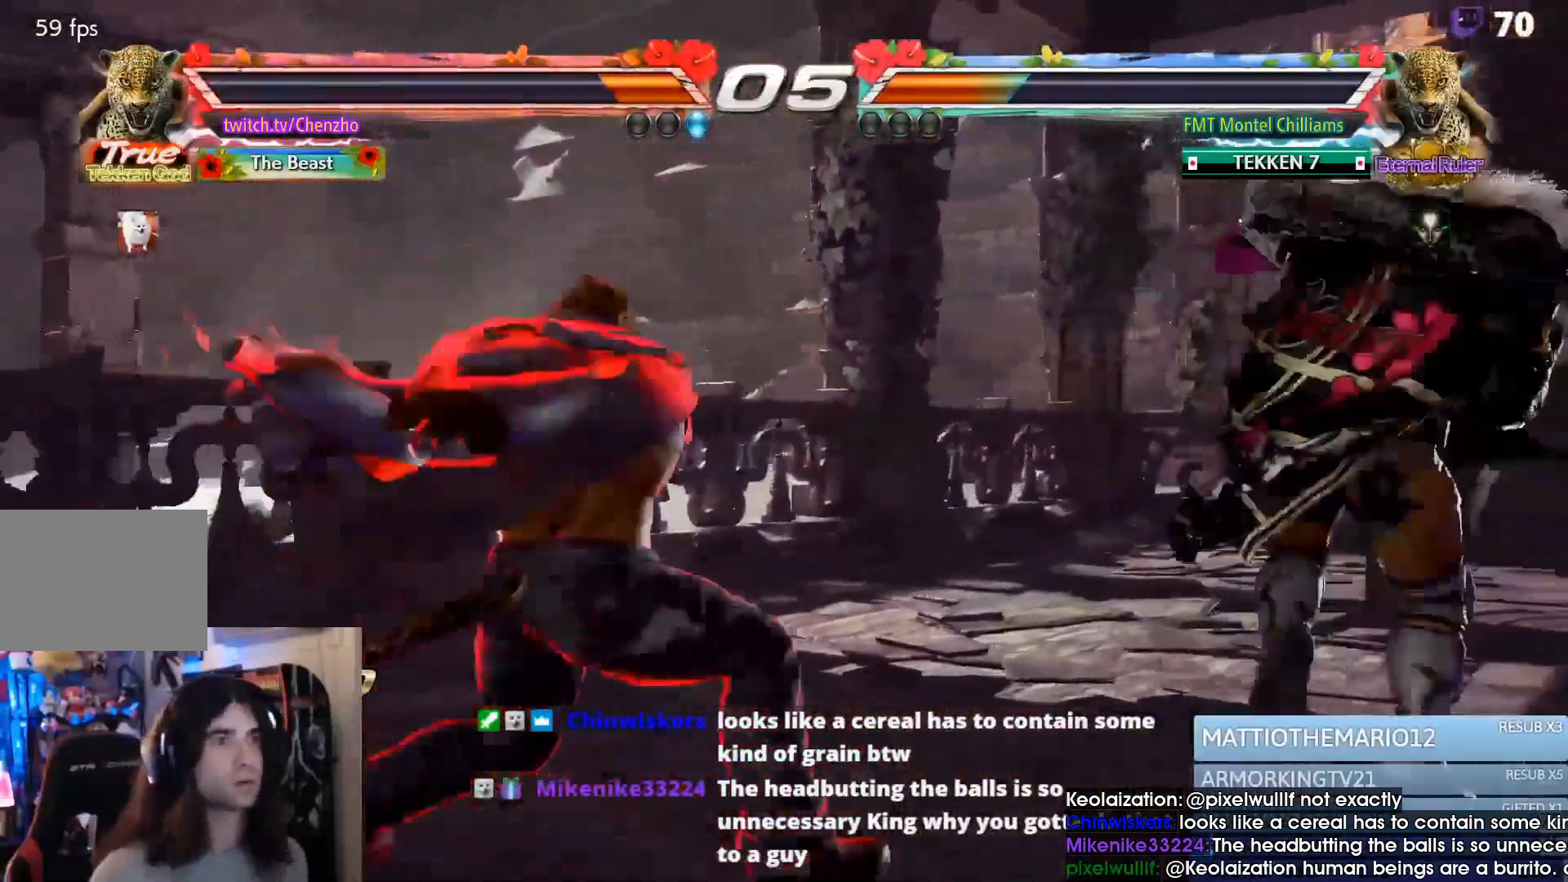
{"buttons": ["DPAD_LEFT"], "events": [[400, "DPAD_LEFT", "down"]]}
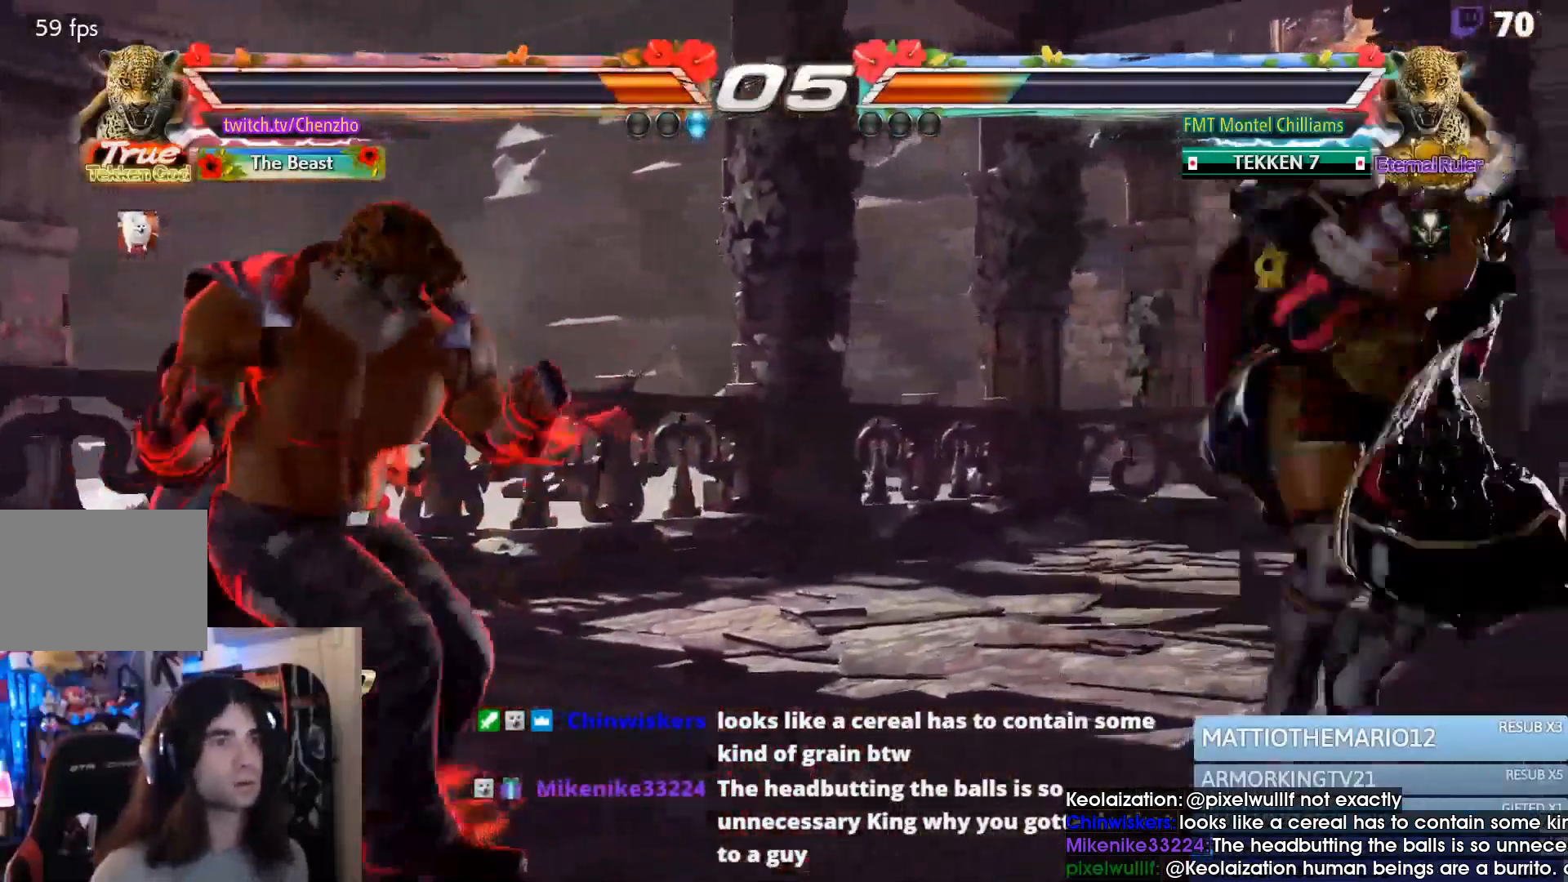
{"buttons": ["DPAD_RIGHT"], "events": [[267, "DPAD_LEFT", "up"], [333, "DPAD_RIGHT", "down"], [400, "DPAD_RIGHT", "up"], [467, "DPAD_RIGHT", "down"]]}
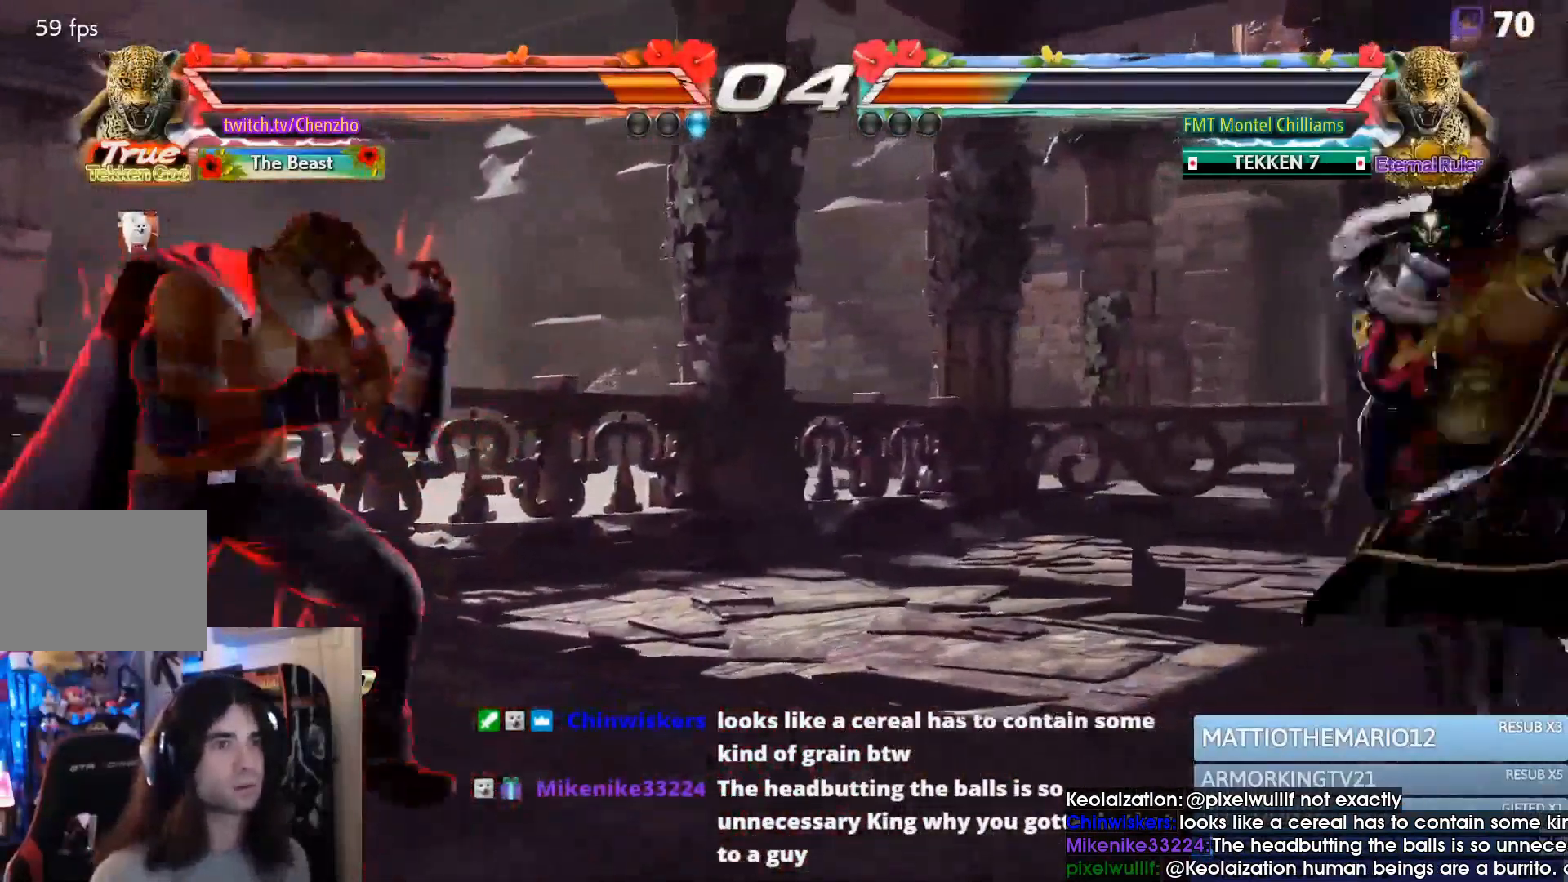
{"buttons": ["DPAD_RIGHT"], "events": []}
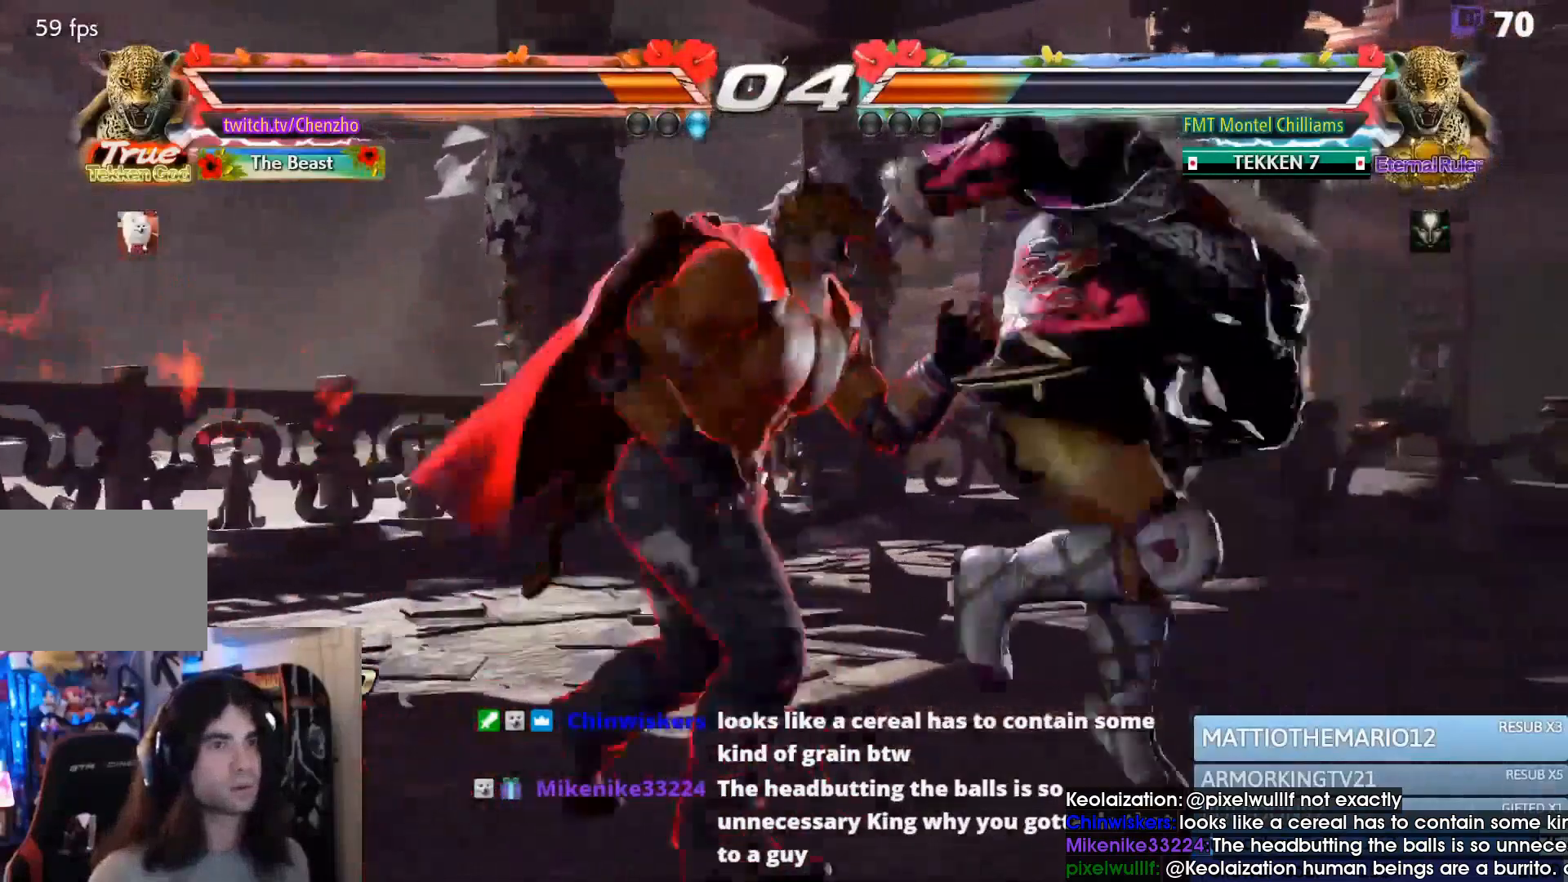
{"buttons": ["DPAD_LEFT"], "events": [[67, "L2", "down"], [100, "R1", "down"], [167, "DPAD_RIGHT", "up"], [167, "L2", "up"], [167, "R1", "up"], [267, "DPAD_LEFT", "down"]]}
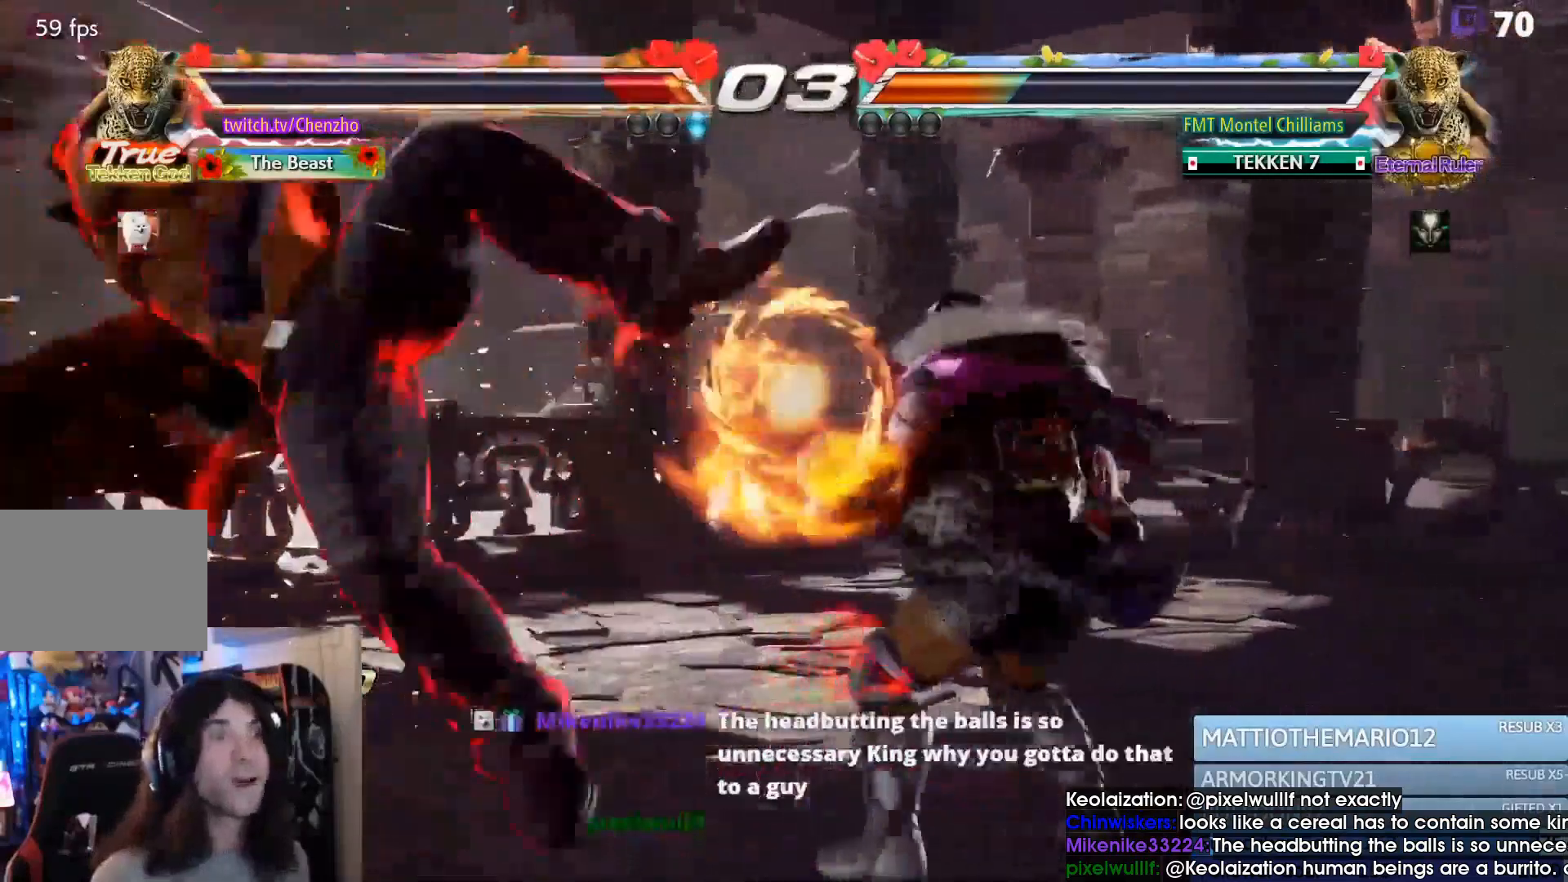
{"buttons": ["SQUARE", "DPAD_DOWN", "DPAD_LEFT"], "events": [[200, "DPAD_LEFT", "up"], [300, "DPAD_LEFT", "down"], [333, "SQUARE", "down"], [367, "DPAD_DOWN", "down"], [467, "SQUARE", "up"], [500, "SQUARE", "down"]]}
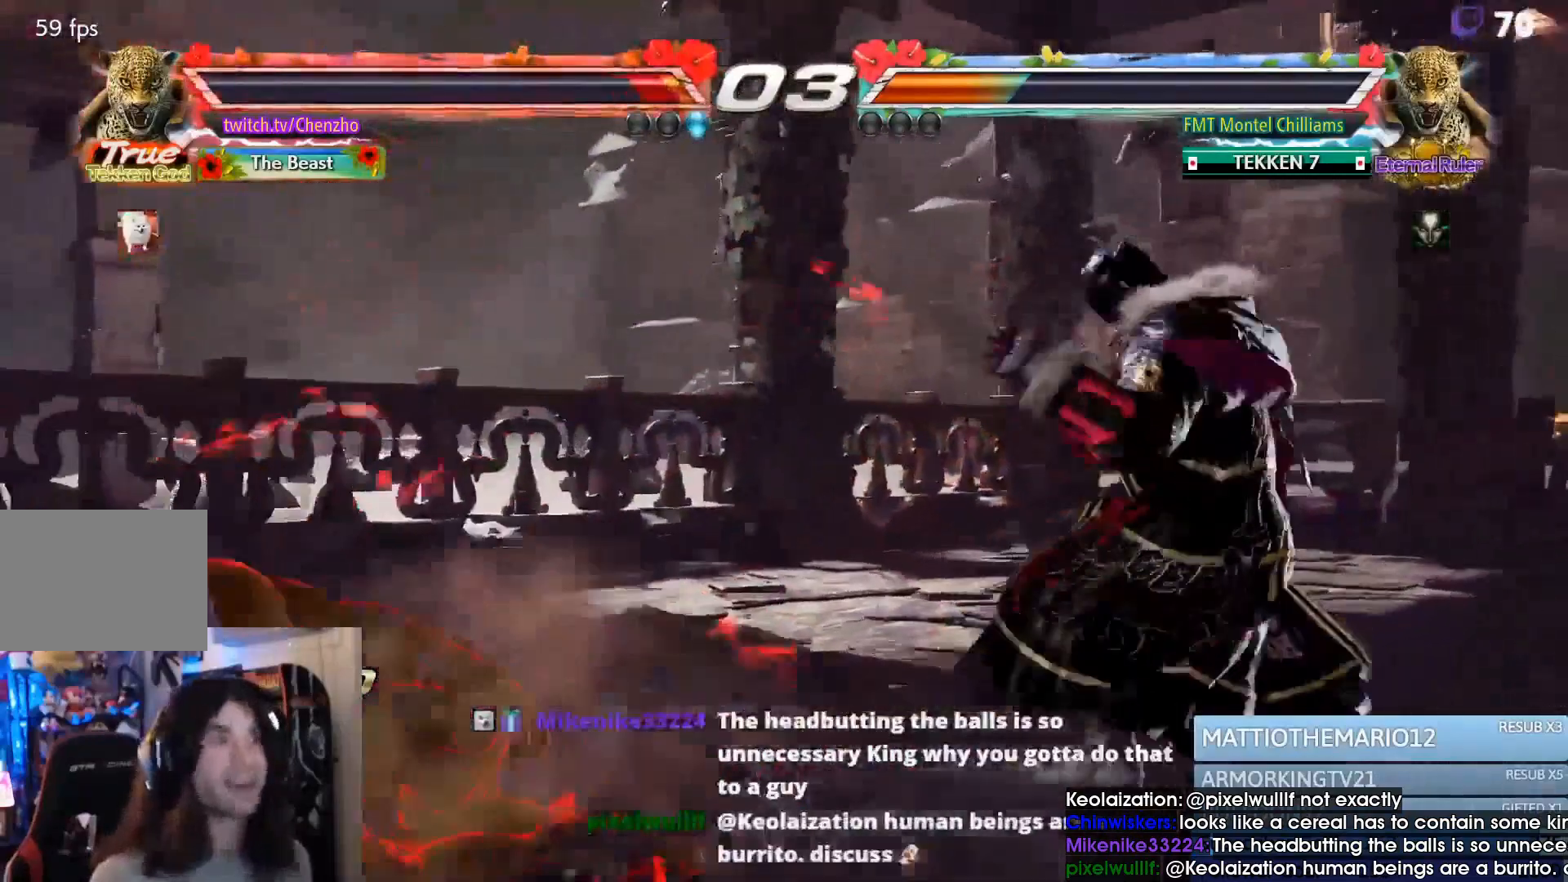
{"buttons": ["DPAD_RIGHT"], "events": [[167, "DPAD_DOWN", "up"], [167, "SQUARE", "up"], [200, "DPAD_LEFT", "up"], [300, "DPAD_RIGHT", "down"], [400, "DPAD_RIGHT", "up"], [467, "DPAD_RIGHT", "down"]]}